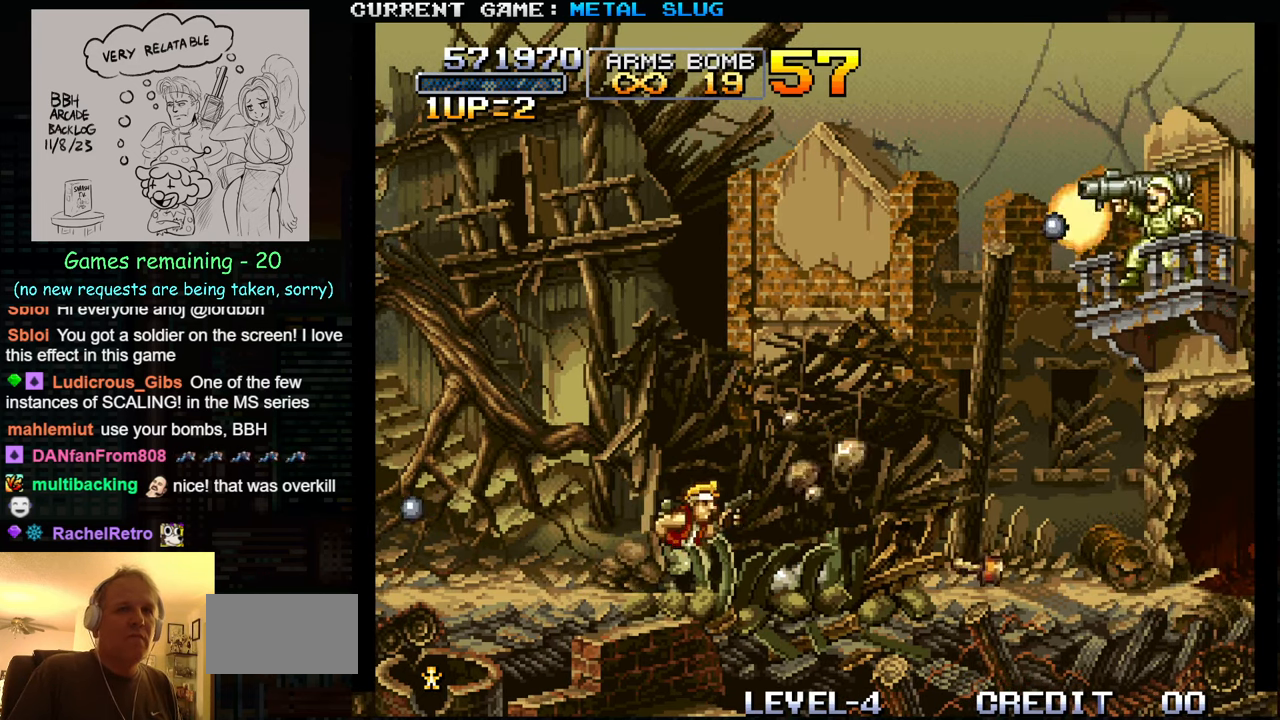
Gameplay with a controller (arcade stick); each line is a JSON object with the inputs held at the frame after it. "events" lists button and stick changes between this image and that frame as [ms after this image, input, new state], when the widget could be followed in between. Not read: L3 R3.
{"buttons": [], "left_stick": "center", "events": []}
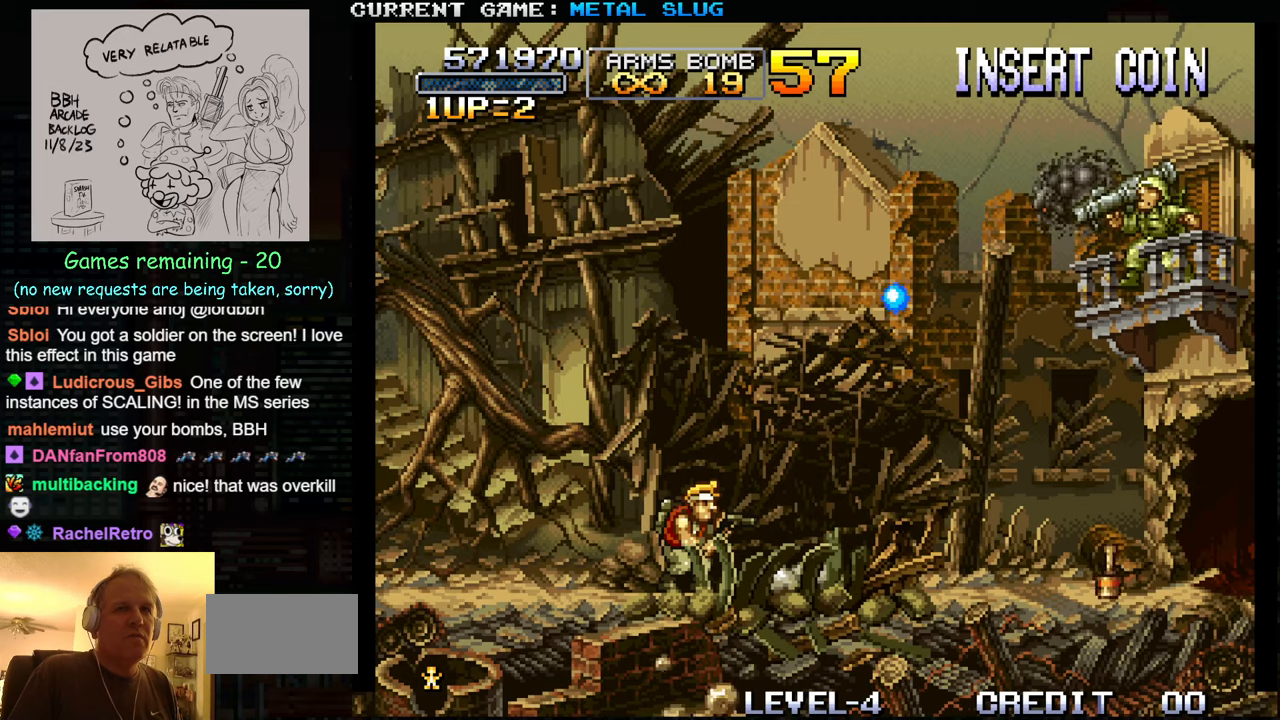
{"buttons": [], "left_stick": "center", "events": []}
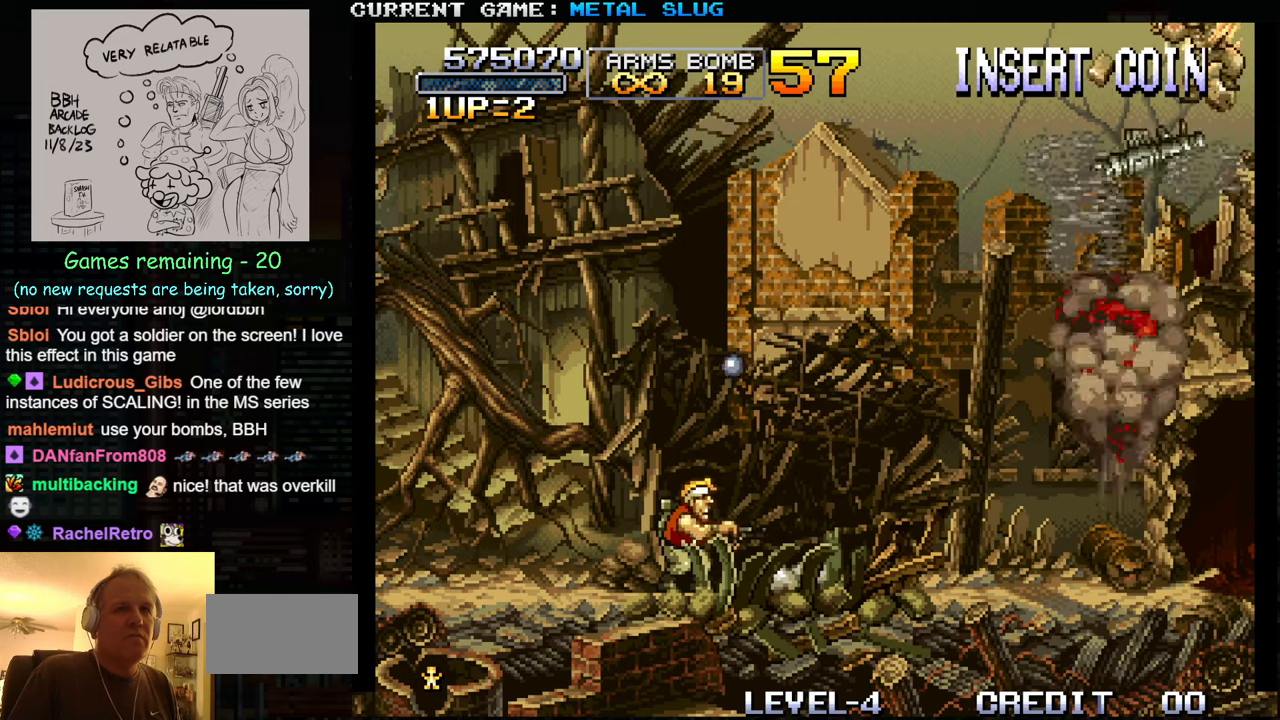
{"buttons": [], "left_stick": "right", "events": [[350, "left_stick", "right"]]}
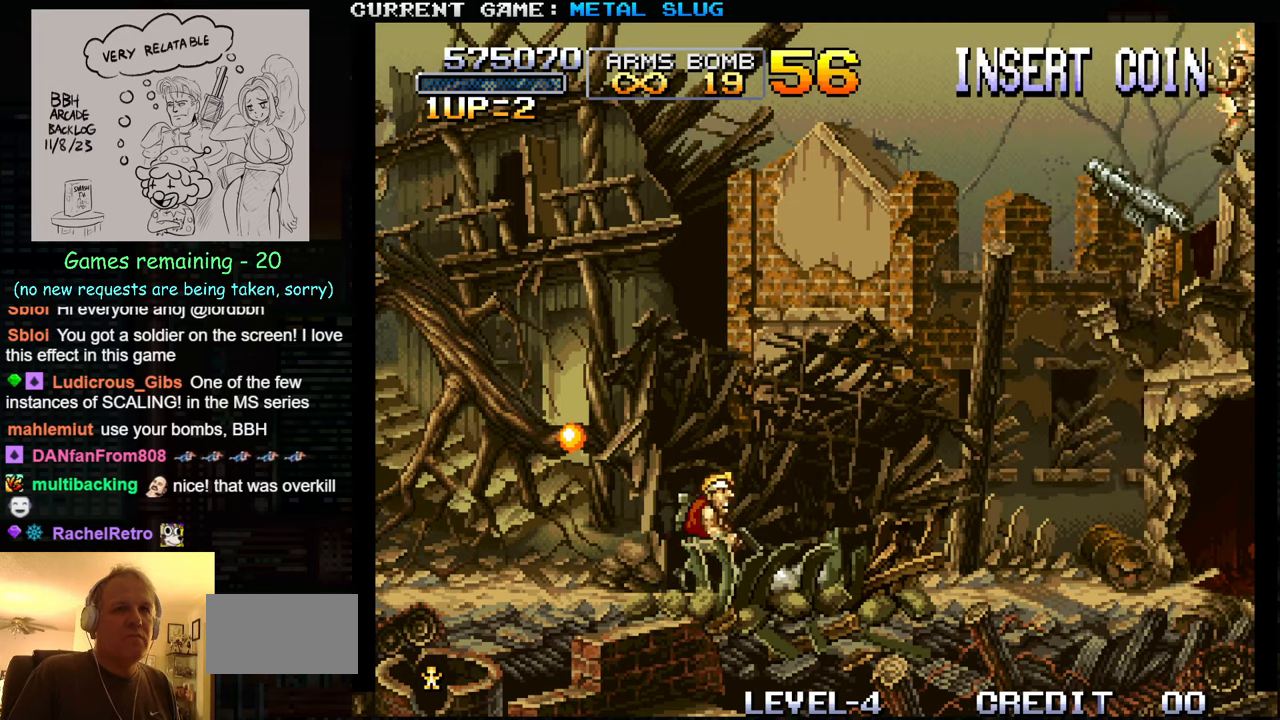
{"buttons": [], "left_stick": "right", "events": []}
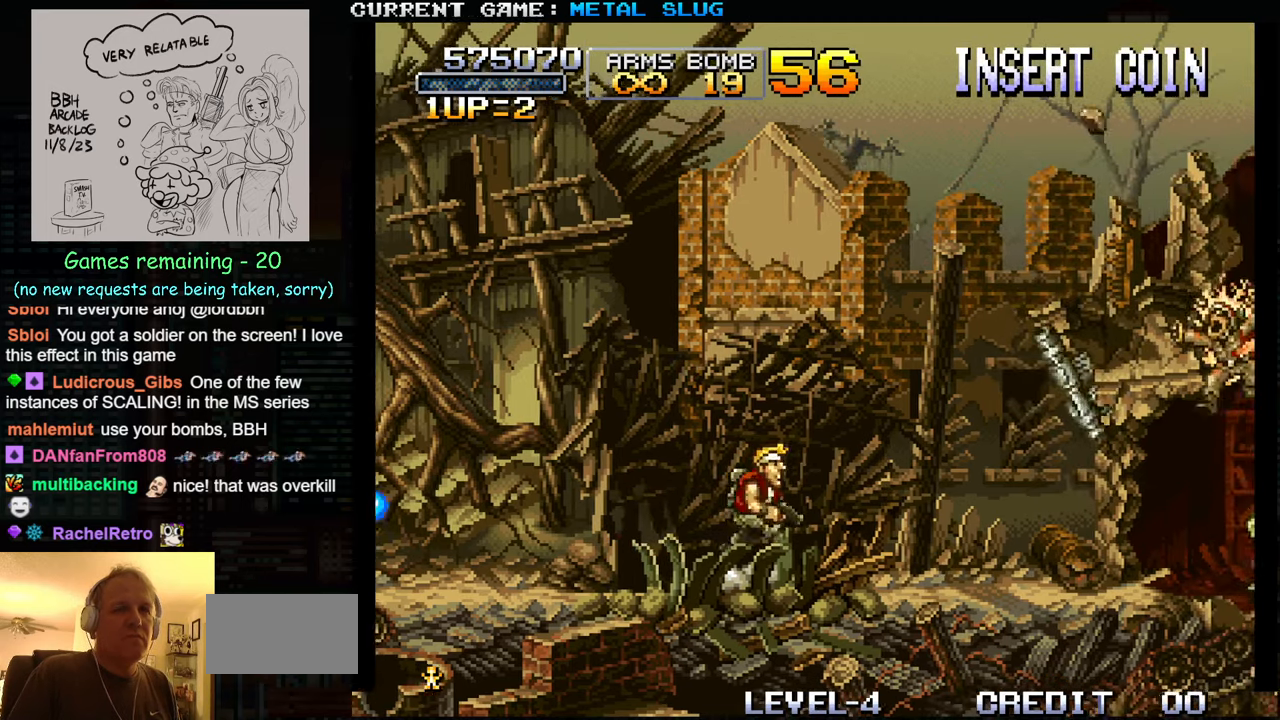
{"buttons": [], "left_stick": "down", "events": [[400, "SQUARE", "down"], [416, "left_stick", "center"], [483, "SQUARE", "up"], [500, "left_stick", "down"]]}
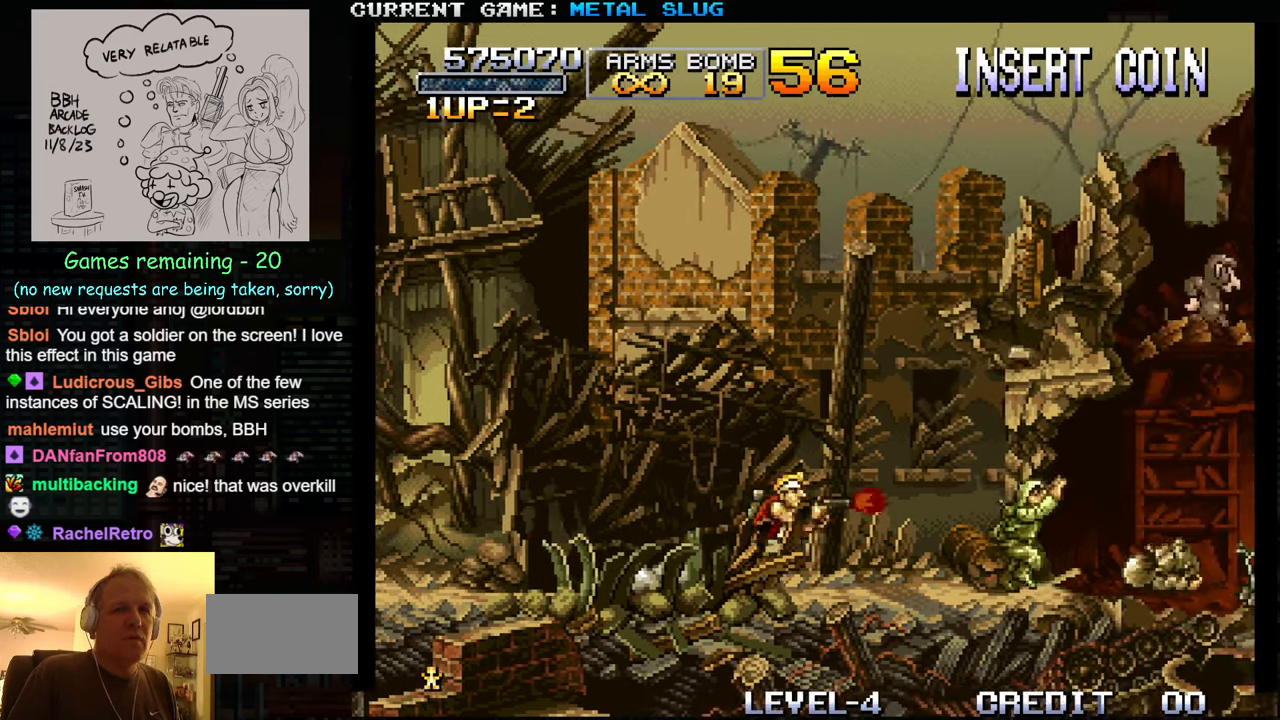
{"buttons": [], "left_stick": "down", "events": []}
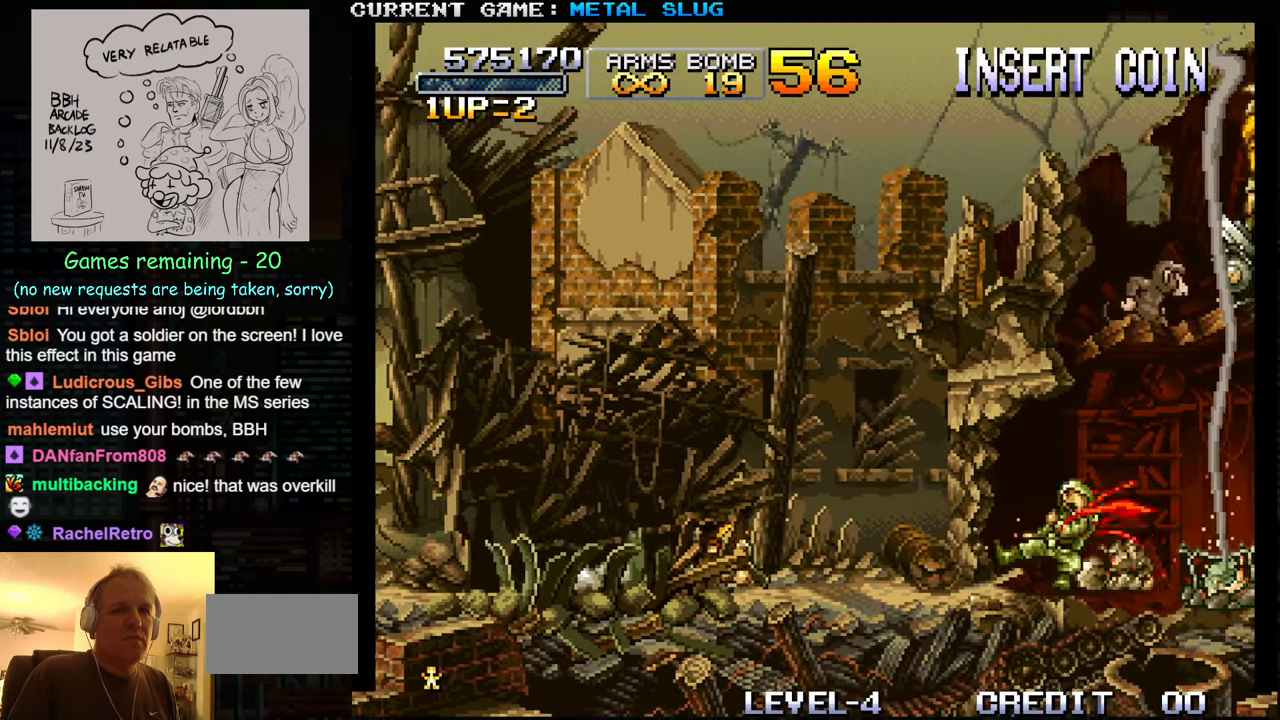
{"buttons": [], "left_stick": "right", "events": [[166, "left_stick", "center"], [483, "left_stick", "right"]]}
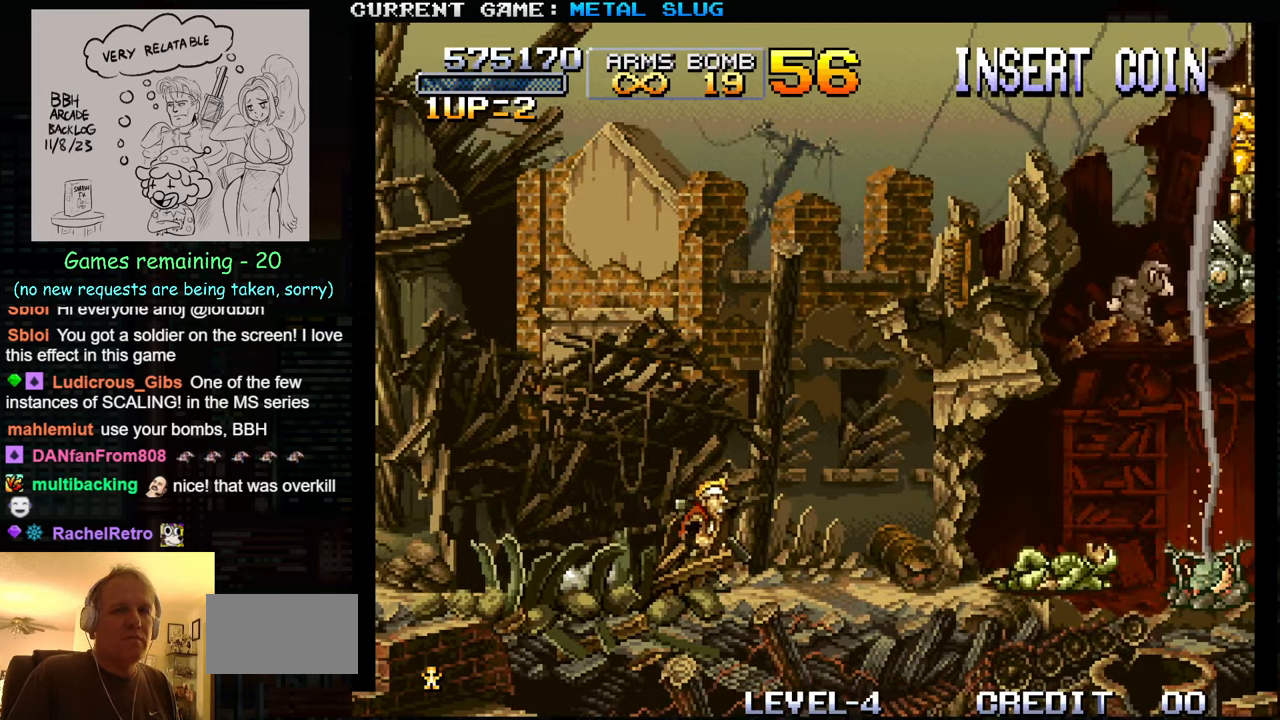
{"buttons": [], "left_stick": "right", "events": [[100, "SQUARE", "down"], [166, "SQUARE", "up"], [233, "left_stick", "down"], [250, "SQUARE", "down"], [333, "SQUARE", "up"], [450, "left_stick", "right"]]}
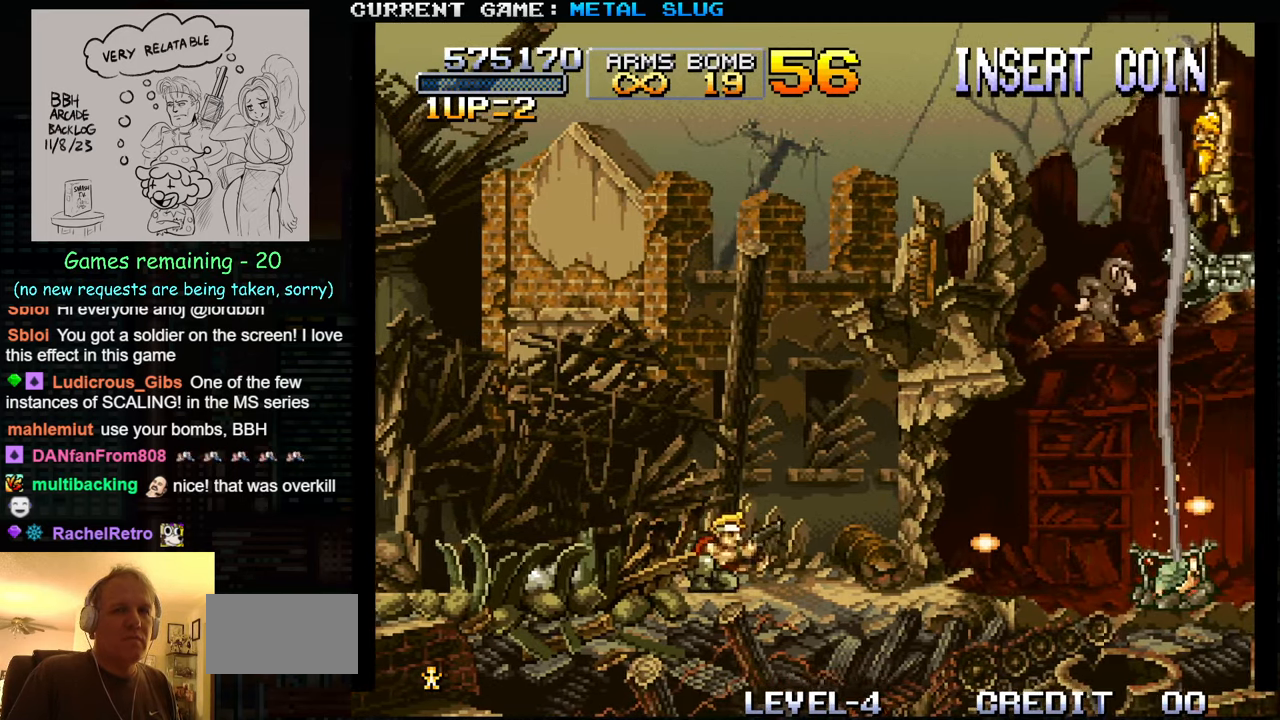
{"buttons": [], "left_stick": "right", "events": []}
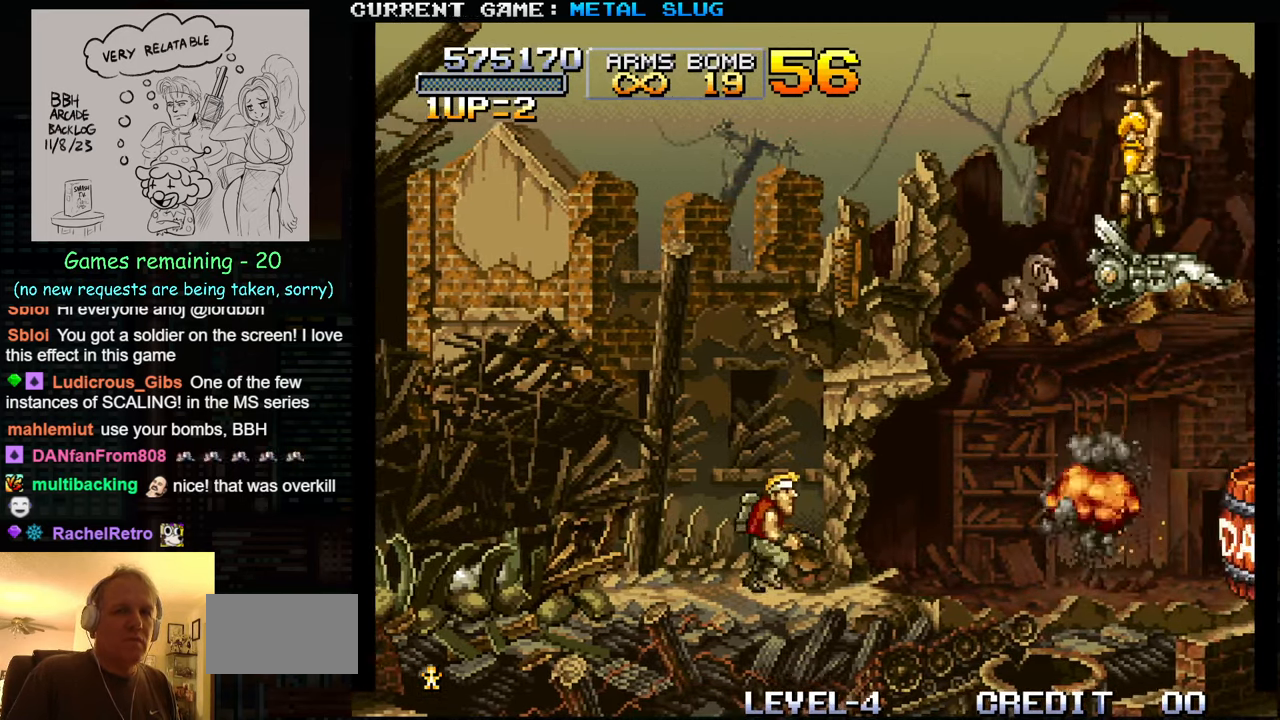
{"buttons": [], "left_stick": "right", "events": []}
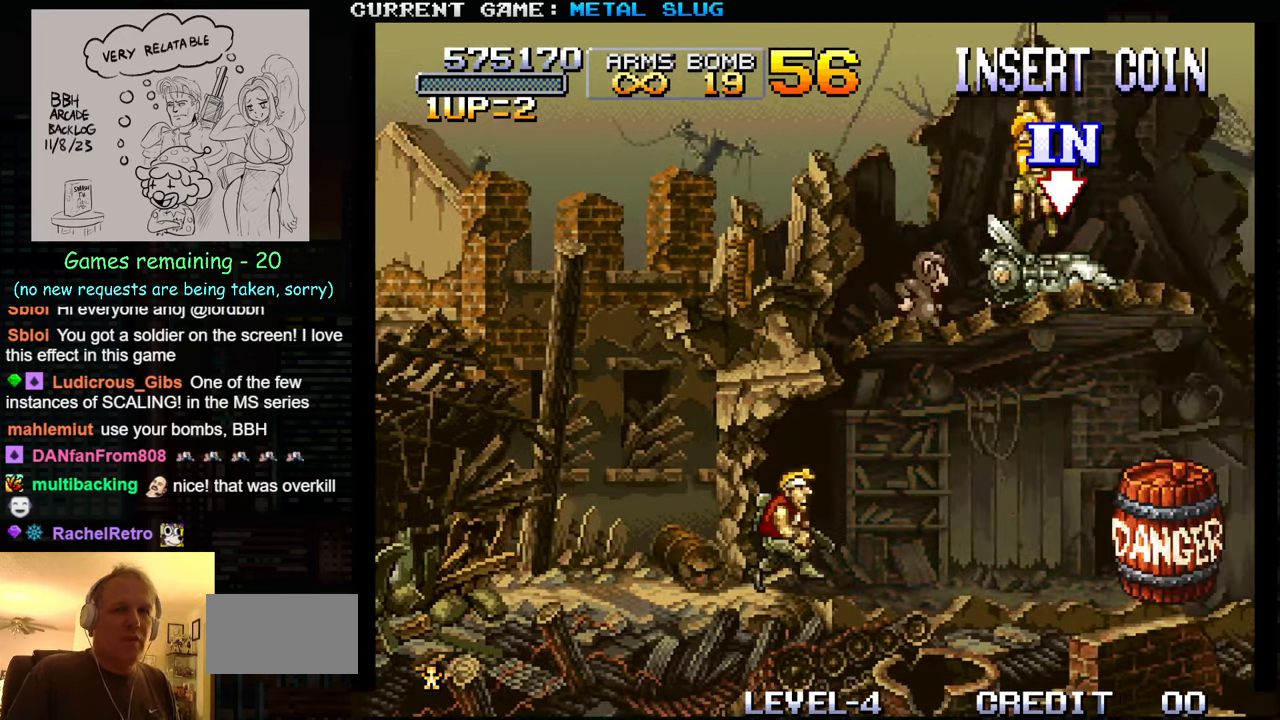
{"buttons": ["TRIANGLE"], "left_stick": "right", "events": [[450, "TRIANGLE", "down"]]}
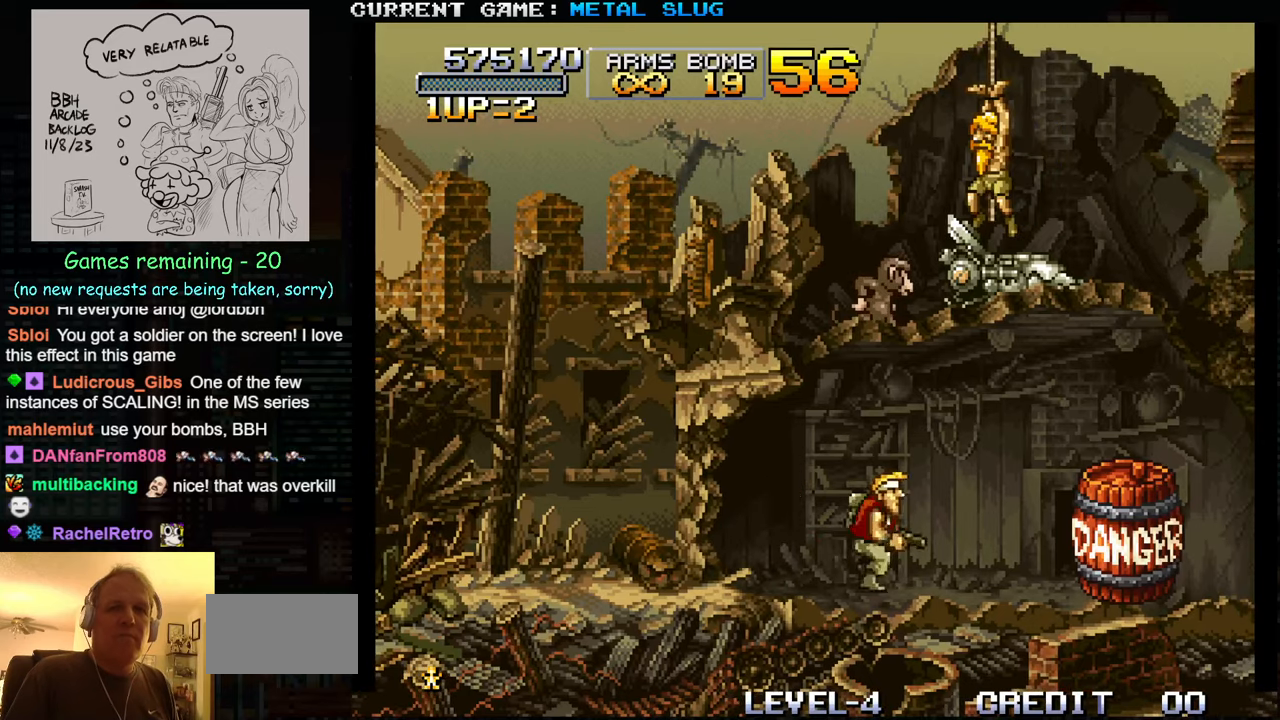
{"buttons": [], "left_stick": "right", "events": [[83, "TRIANGLE", "up"]]}
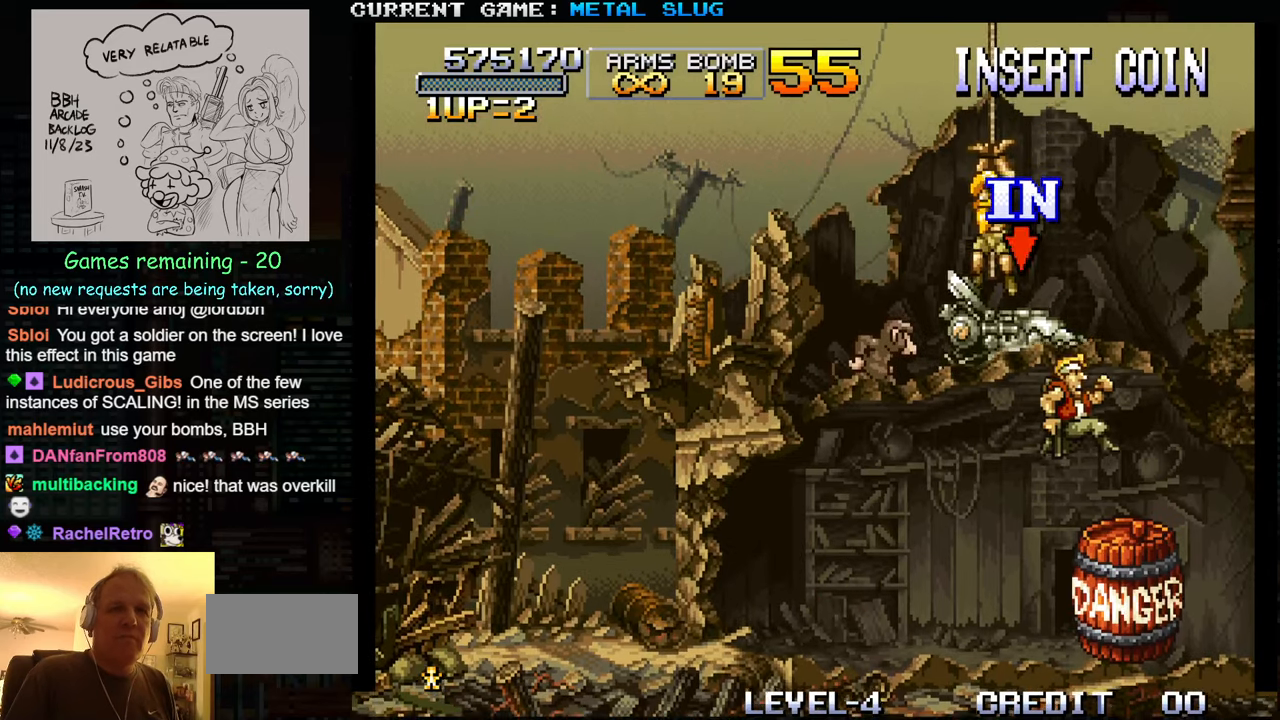
{"buttons": [], "left_stick": "left", "events": [[117, "left_stick", "center"], [200, "left_stick", "left"], [300, "TRIANGLE", "down"], [383, "TRIANGLE", "up"]]}
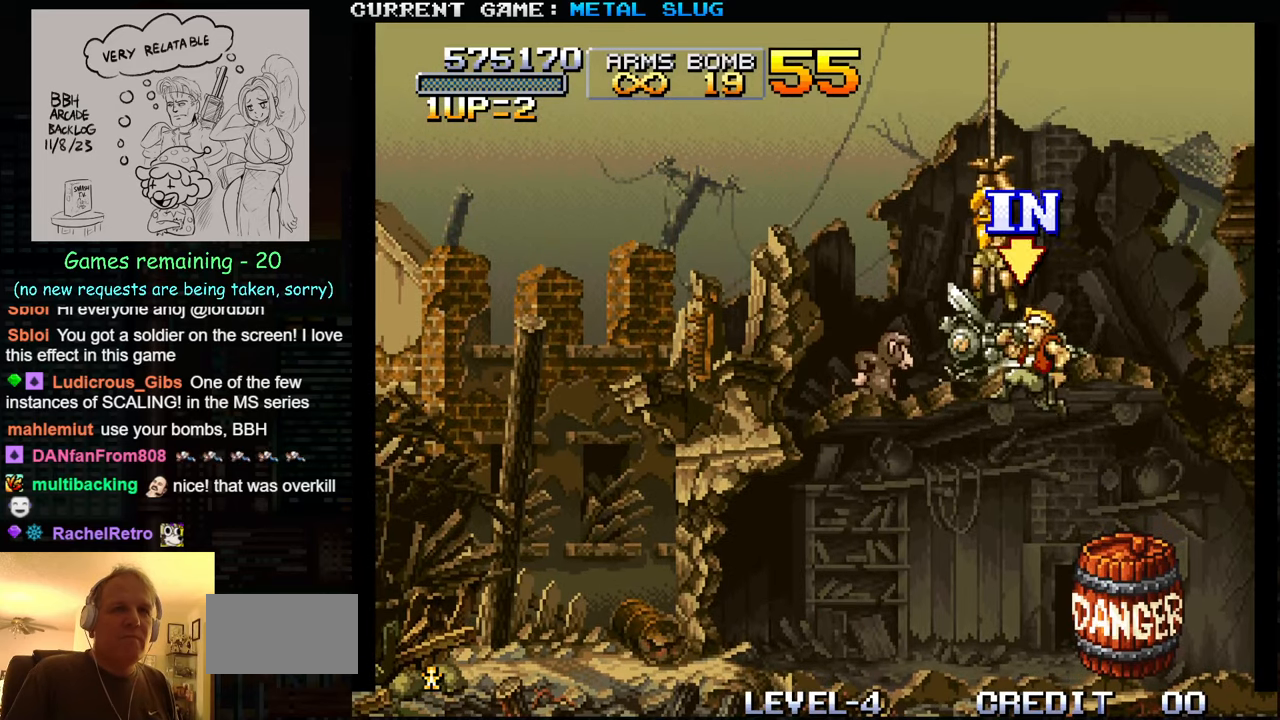
{"buttons": ["SQUARE"], "left_stick": "up-left", "events": [[100, "left_stick", "right"], [133, "SQUARE", "down"], [200, "SQUARE", "up"], [283, "SQUARE", "down"], [283, "left_stick", "up"], [367, "SQUARE", "up"], [400, "left_stick", "up-left"], [450, "SQUARE", "down"]]}
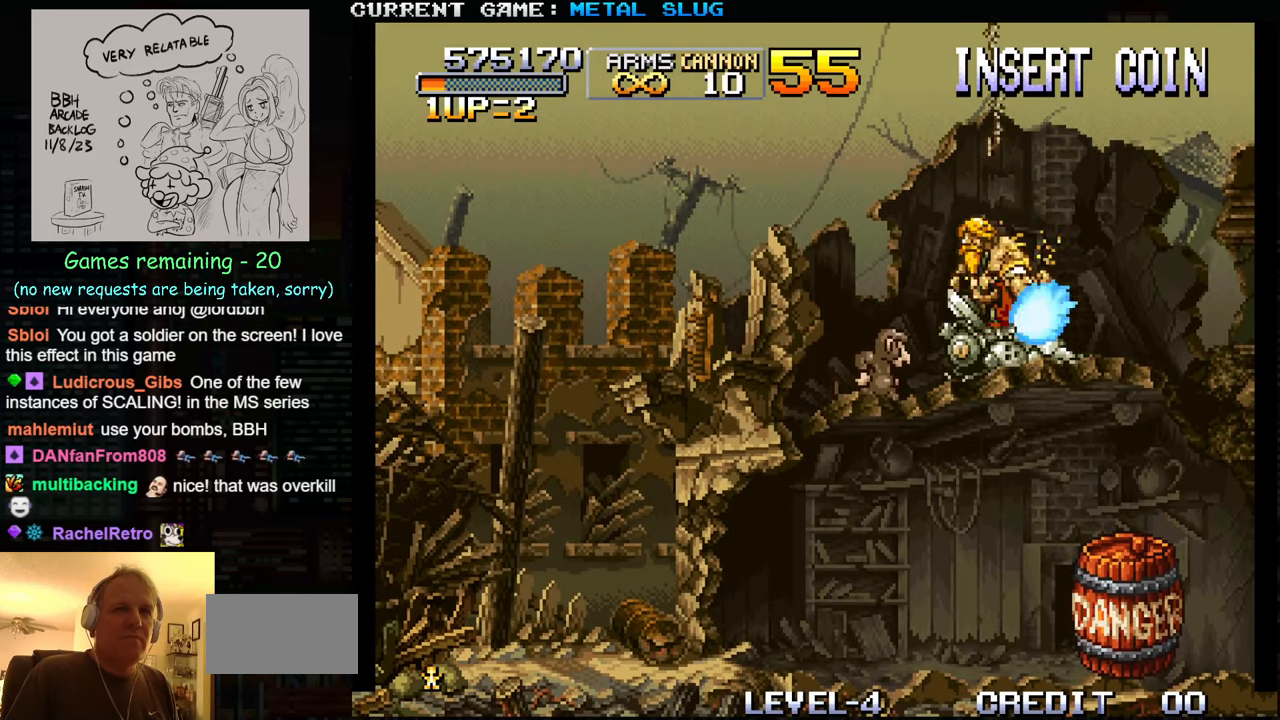
{"buttons": ["SQUARE"], "left_stick": "down-left", "events": [[33, "SQUARE", "up"], [100, "SQUARE", "down"], [200, "SQUARE", "up"], [233, "left_stick", "down-left"], [267, "SQUARE", "down"], [367, "SQUARE", "up"], [433, "SQUARE", "down"]]}
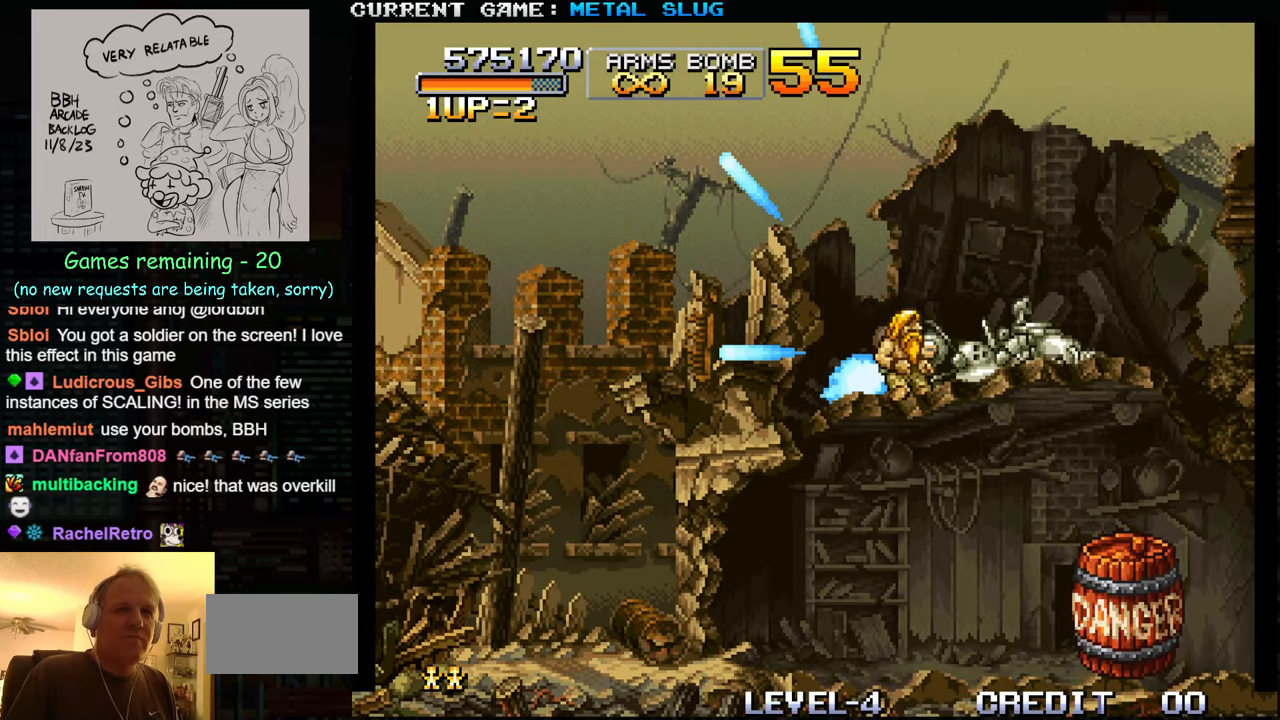
{"buttons": ["SQUARE"], "left_stick": "down-right", "events": [[50, "SQUARE", "up"], [100, "SQUARE", "down"], [217, "SQUARE", "up"], [267, "SQUARE", "down"], [350, "left_stick", "down-right"], [367, "SQUARE", "up"], [433, "SQUARE", "down"]]}
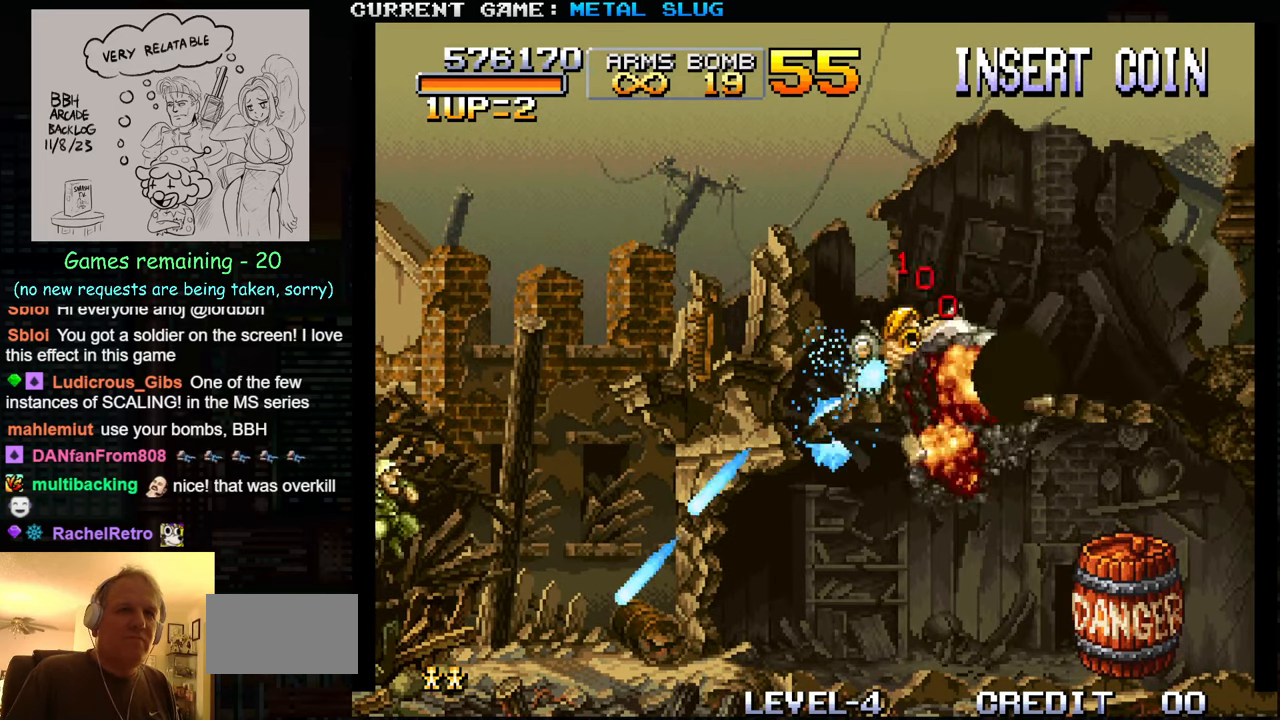
{"buttons": ["SQUARE"], "left_stick": "down-right", "events": [[33, "SQUARE", "up"], [117, "SQUARE", "down"], [200, "SQUARE", "up"], [283, "SQUARE", "down"], [383, "SQUARE", "up"], [450, "SQUARE", "down"]]}
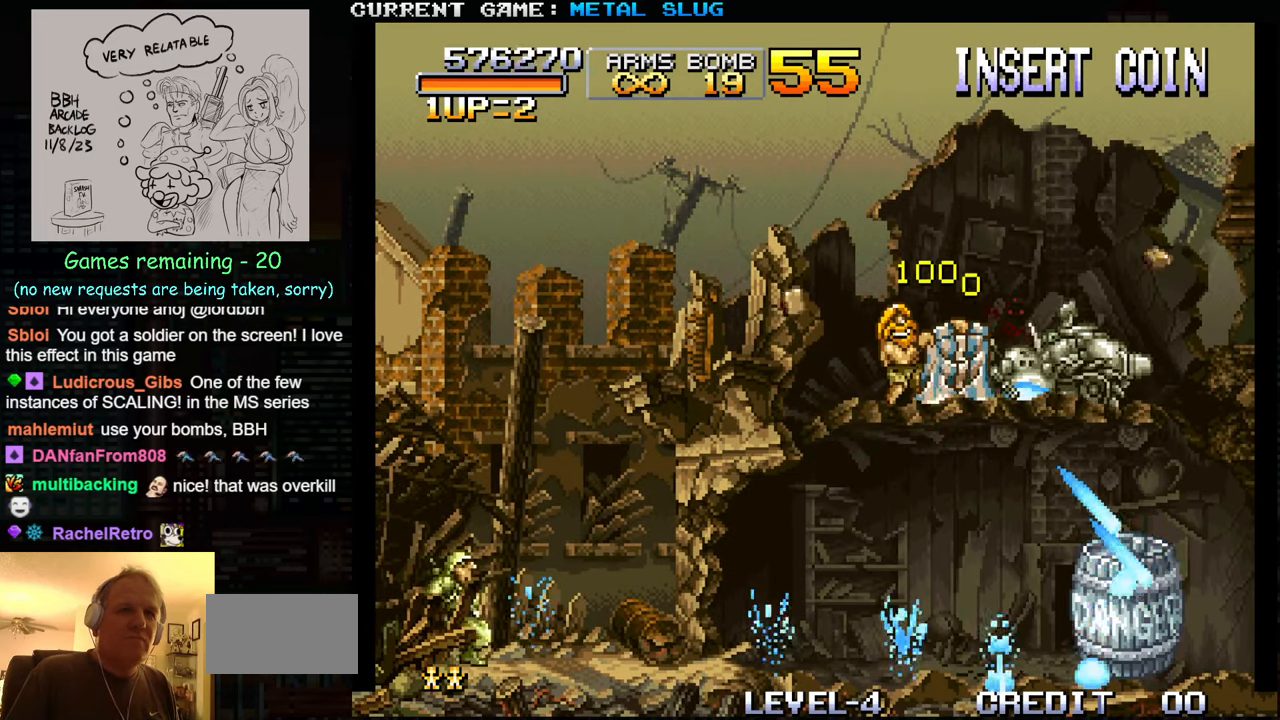
{"buttons": ["SQUARE"], "left_stick": "down-right", "events": [[50, "SQUARE", "up"], [117, "SQUARE", "down"], [183, "left_stick", "down-left"], [217, "SQUARE", "up"], [267, "left_stick", "down-right"], [283, "SQUARE", "down"], [367, "SQUARE", "up"], [367, "left_stick", "down-left"], [450, "SQUARE", "down"], [450, "left_stick", "down-right"]]}
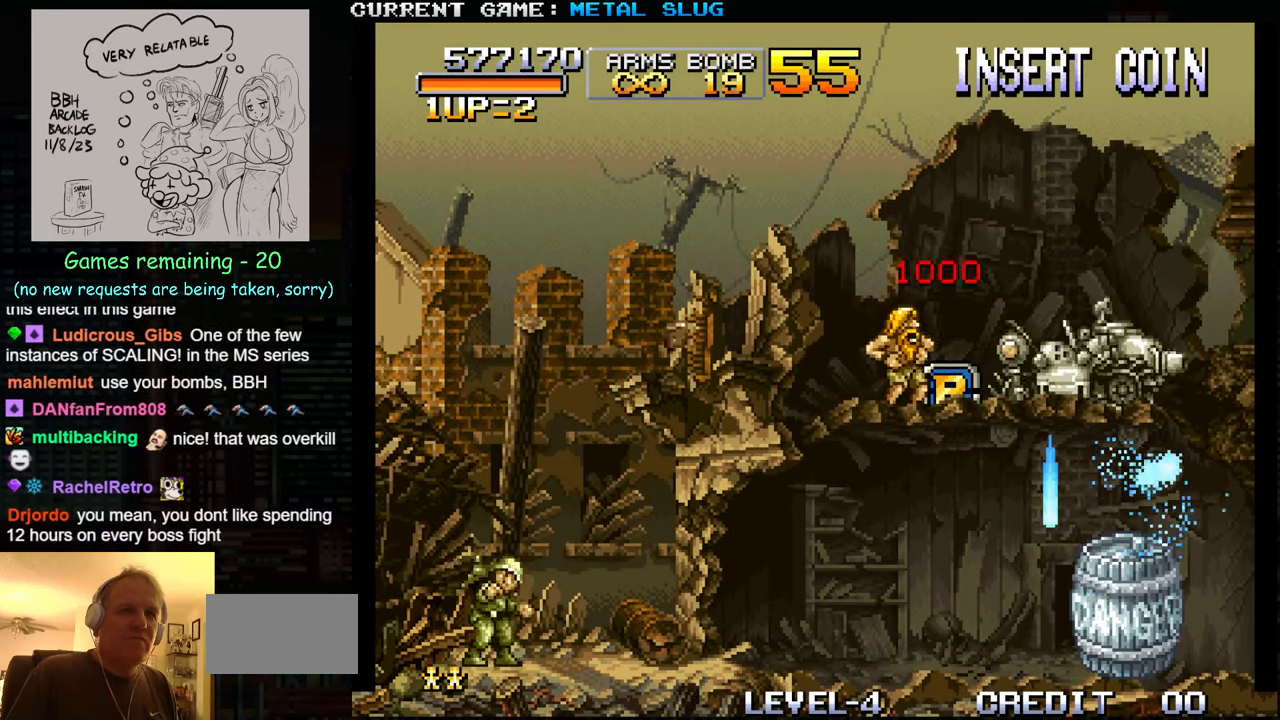
{"buttons": ["SQUARE"], "left_stick": "down-left", "events": [[33, "SQUARE", "up"], [67, "left_stick", "down-left"], [100, "SQUARE", "down"], [200, "SQUARE", "up"], [267, "SQUARE", "down"], [350, "SQUARE", "up"], [450, "SQUARE", "down"]]}
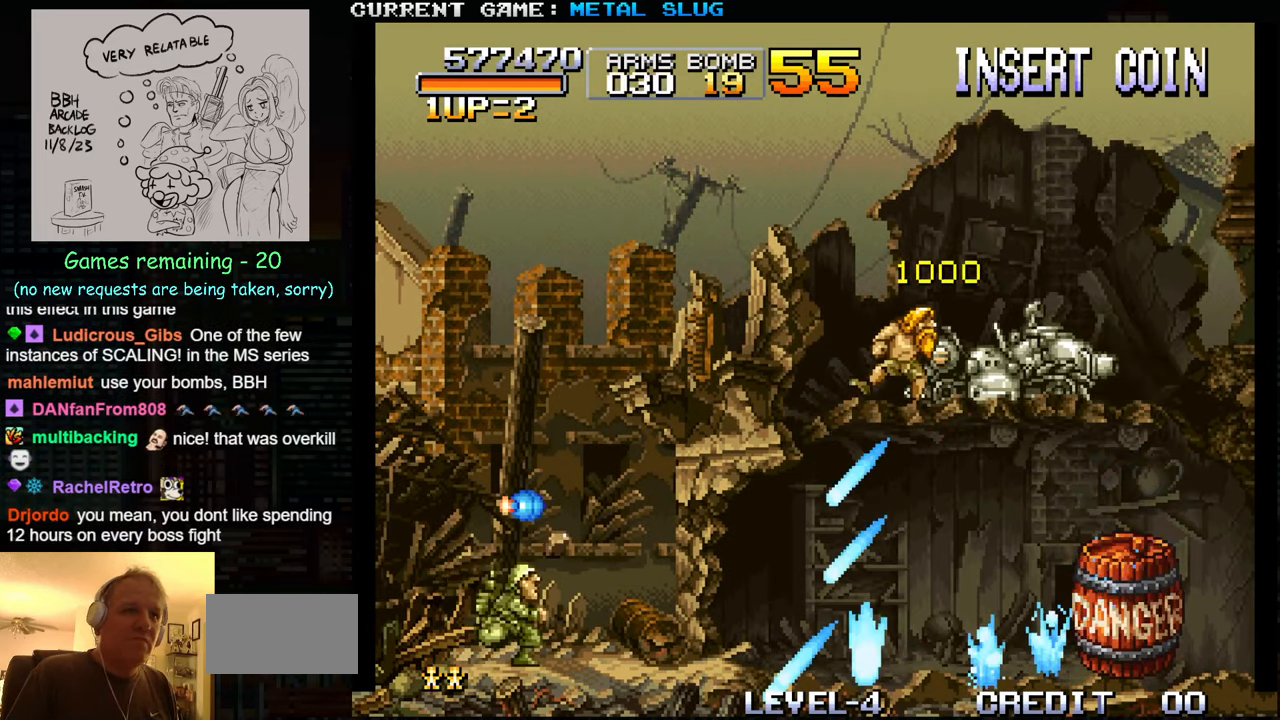
{"buttons": ["SQUARE"], "left_stick": "down-right", "events": [[17, "SQUARE", "up"], [117, "SQUARE", "down"], [183, "SQUARE", "up"], [283, "SQUARE", "down"], [367, "SQUARE", "up"], [367, "left_stick", "down-right"], [433, "SQUARE", "down"]]}
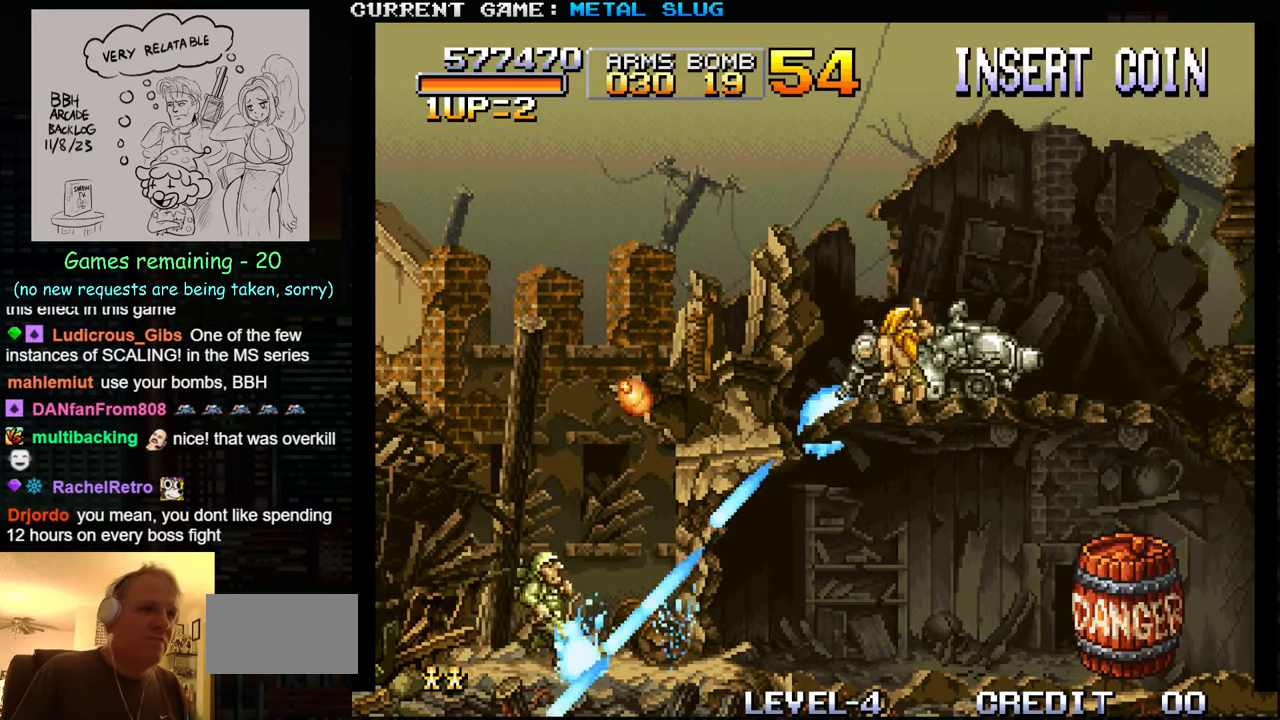
{"buttons": [], "left_stick": "down-right", "events": [[17, "SQUARE", "up"], [83, "SQUARE", "down"], [184, "SQUARE", "up"], [267, "SQUARE", "down"], [350, "SQUARE", "up"], [434, "SQUARE", "down"], [500, "SQUARE", "up"]]}
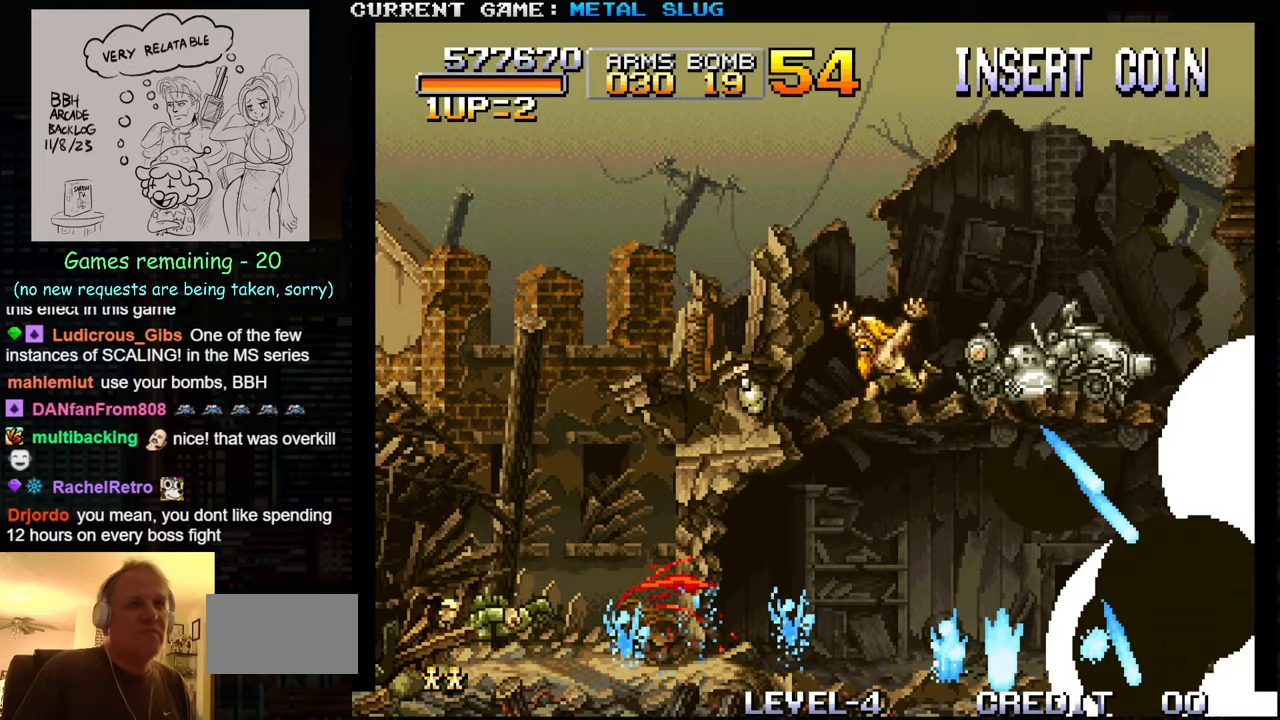
{"buttons": [], "left_stick": "left", "events": [[67, "left_stick", "down-left"], [100, "SQUARE", "down"], [167, "SQUARE", "up"], [234, "left_stick", "down-right"], [250, "SQUARE", "down"], [334, "SQUARE", "up"], [350, "left_stick", "down-left"], [450, "left_stick", "left"]]}
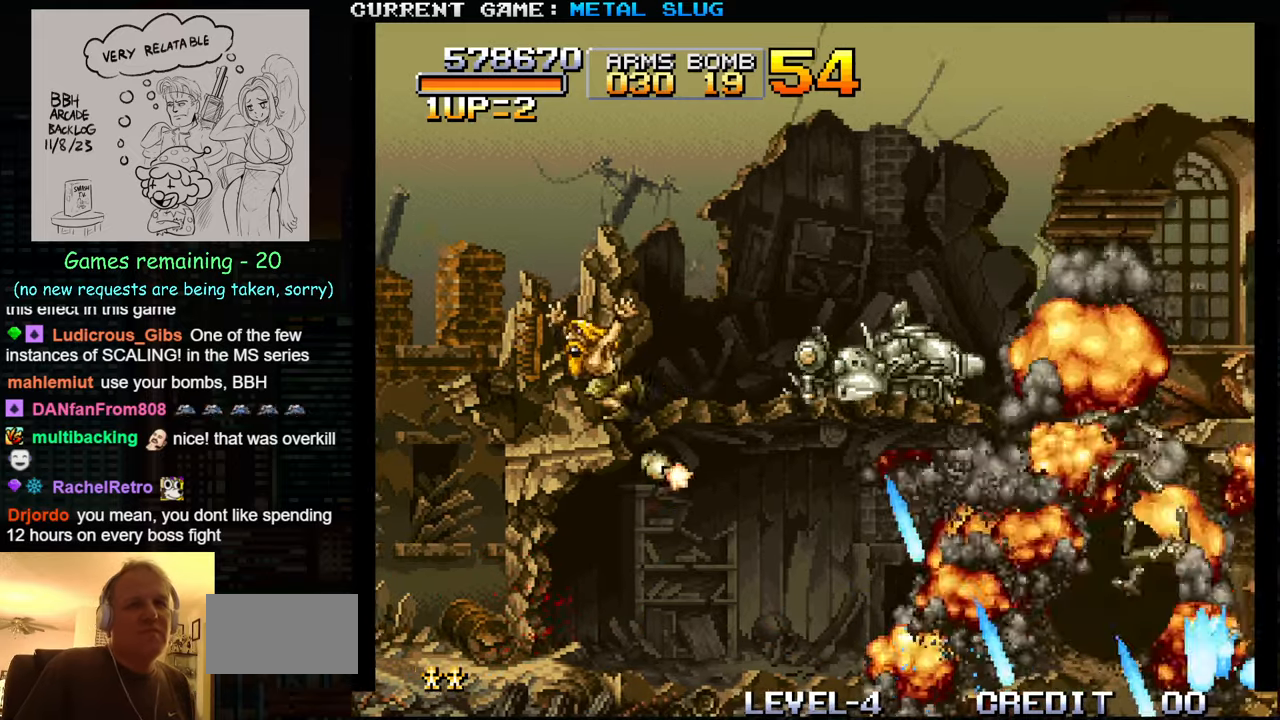
{"buttons": [], "left_stick": "left", "events": []}
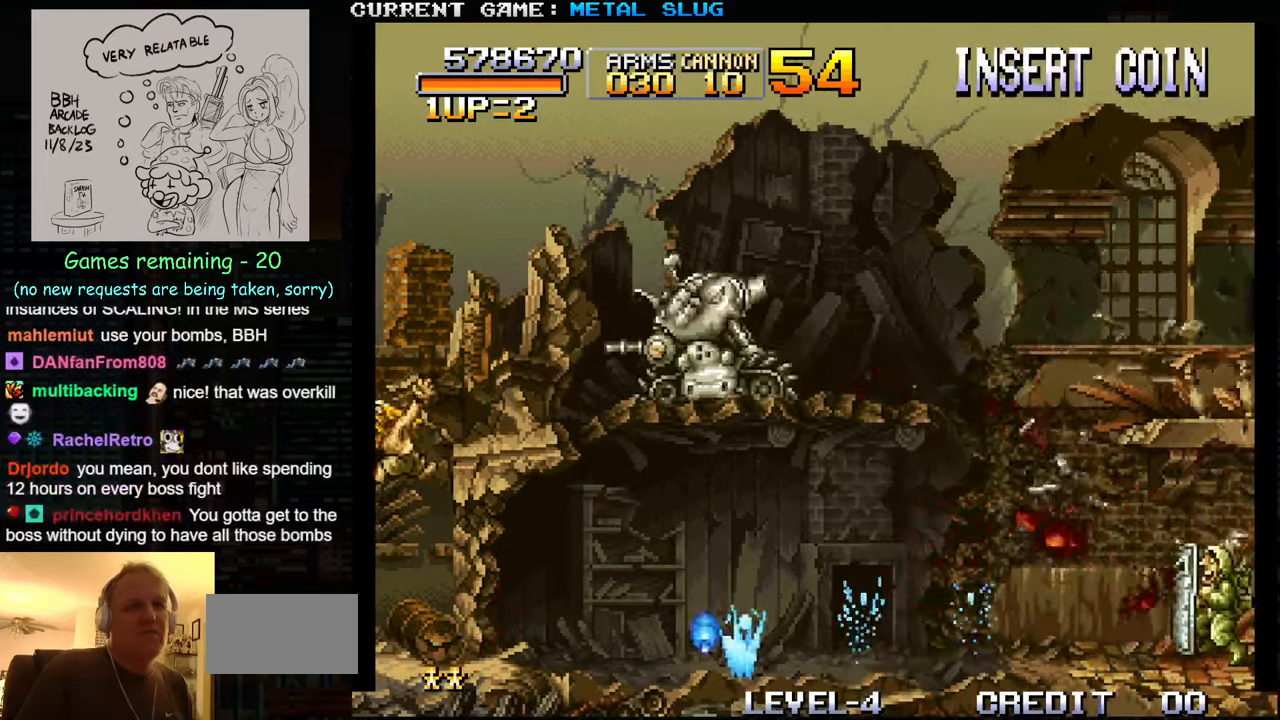
{"buttons": [], "left_stick": "left", "events": []}
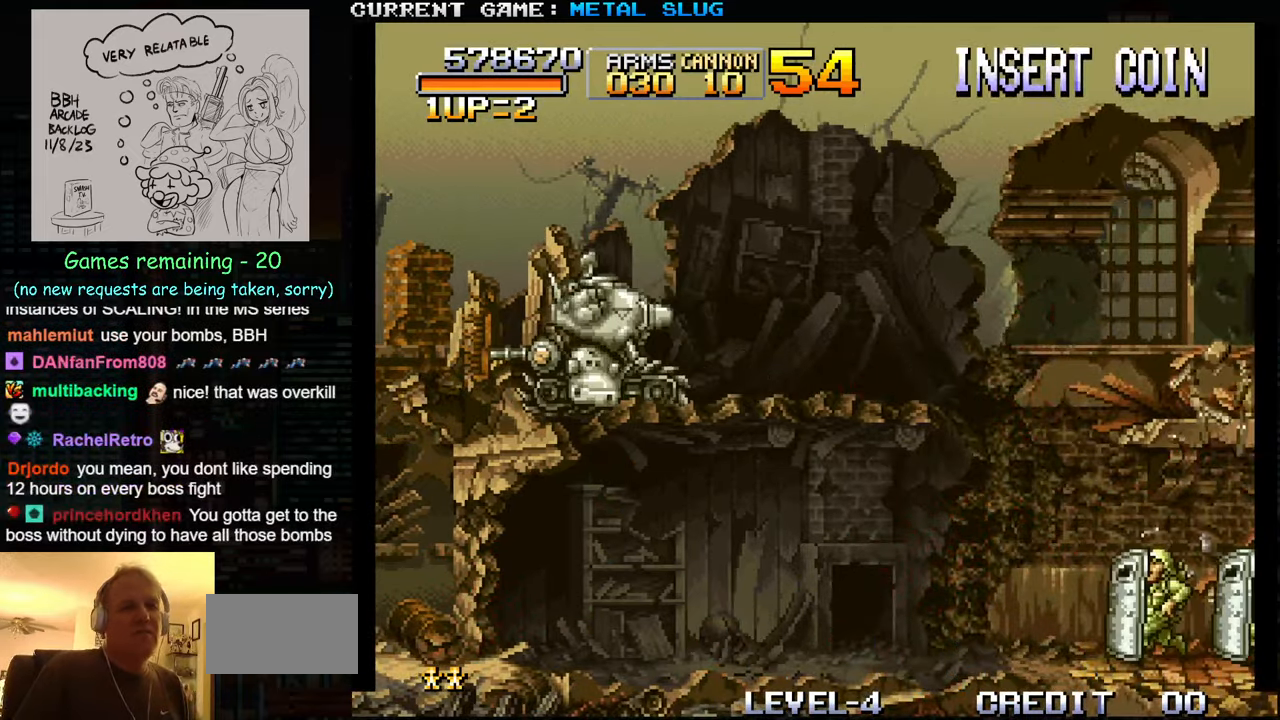
{"buttons": [], "left_stick": "center", "events": [[484, "left_stick", "center"]]}
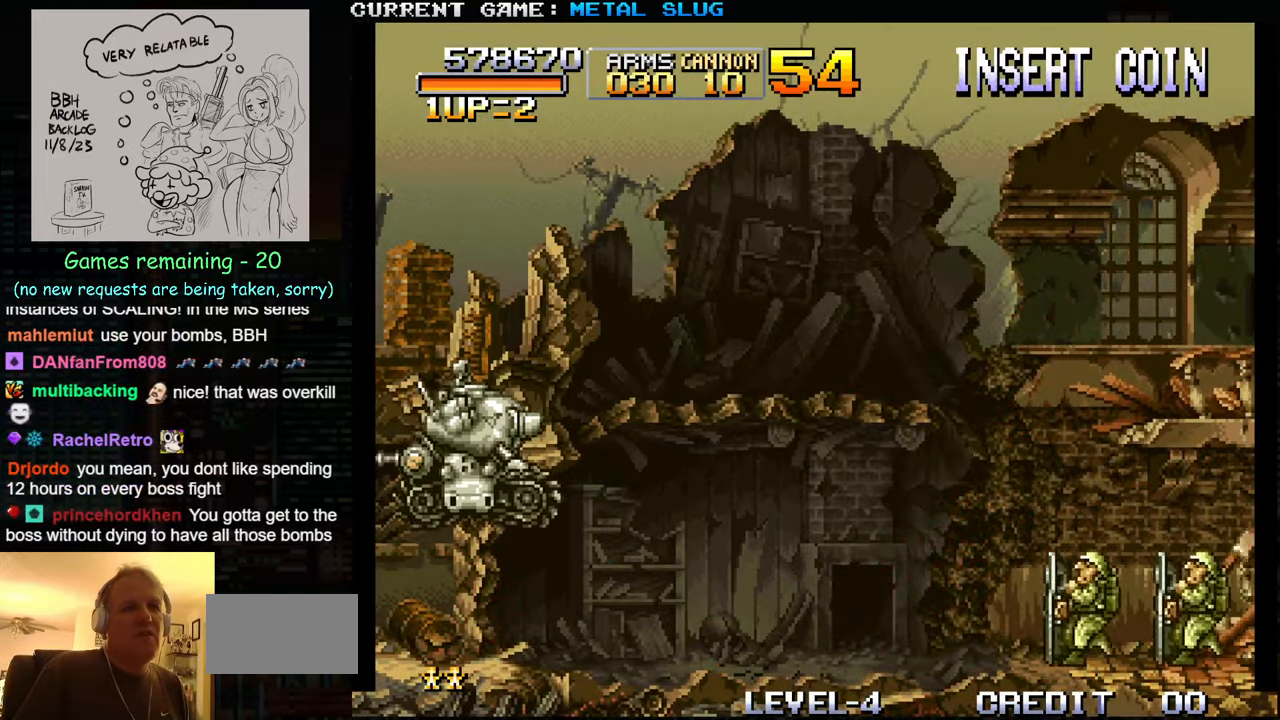
{"buttons": [], "left_stick": "right", "events": [[17, "left_stick", "right"], [100, "SQUARE", "down"], [184, "SQUARE", "up"], [250, "SQUARE", "down"], [350, "SQUARE", "up"], [434, "SQUARE", "down"], [500, "SQUARE", "up"]]}
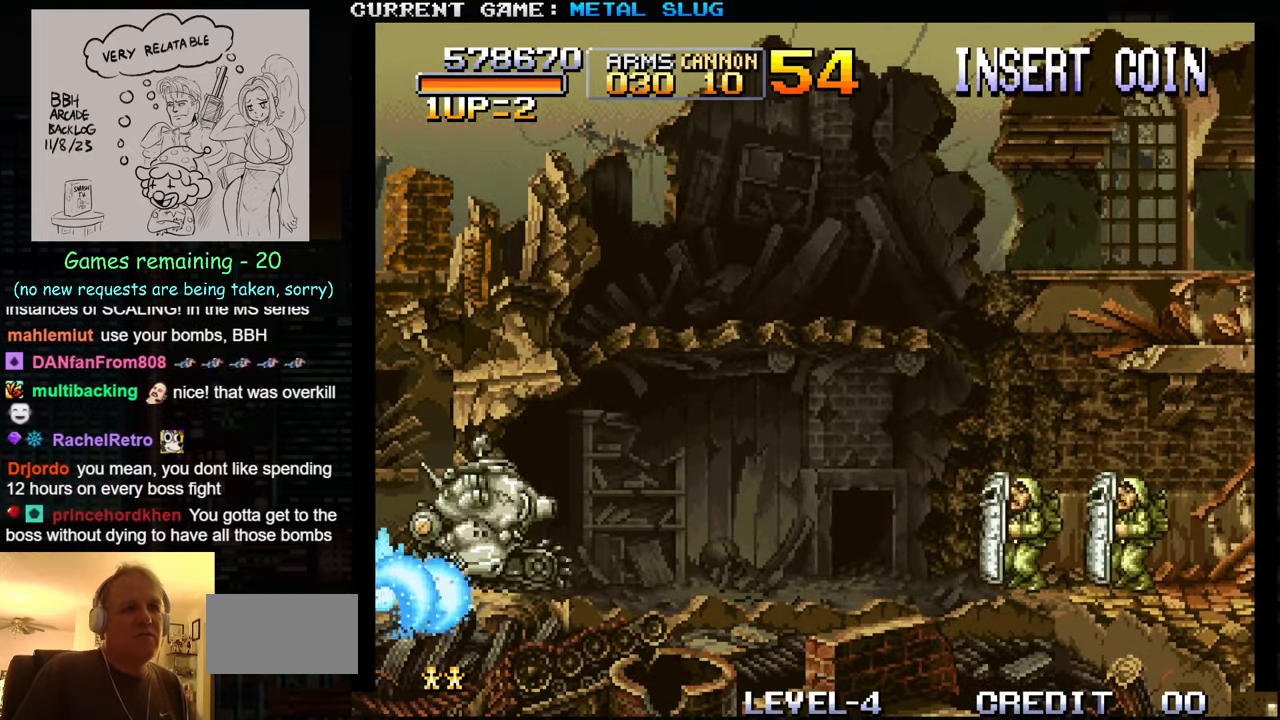
{"buttons": ["SQUARE"], "left_stick": "right", "events": [[100, "SQUARE", "down"], [167, "SQUARE", "up"], [267, "SQUARE", "down"], [350, "SQUARE", "up"], [434, "SQUARE", "down"]]}
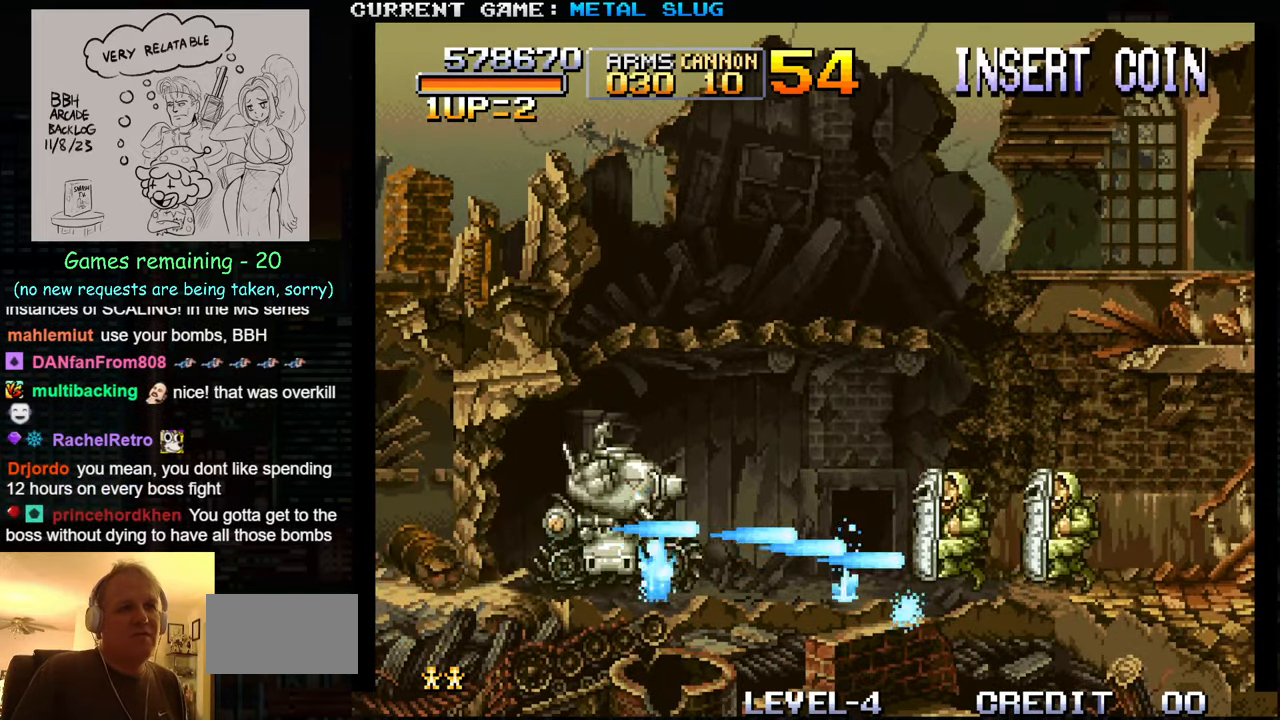
{"buttons": ["SQUARE"], "left_stick": "right", "events": [[17, "SQUARE", "up"], [100, "SQUARE", "down"], [200, "SQUARE", "up"], [267, "SQUARE", "down"], [367, "SQUARE", "up"], [434, "SQUARE", "down"]]}
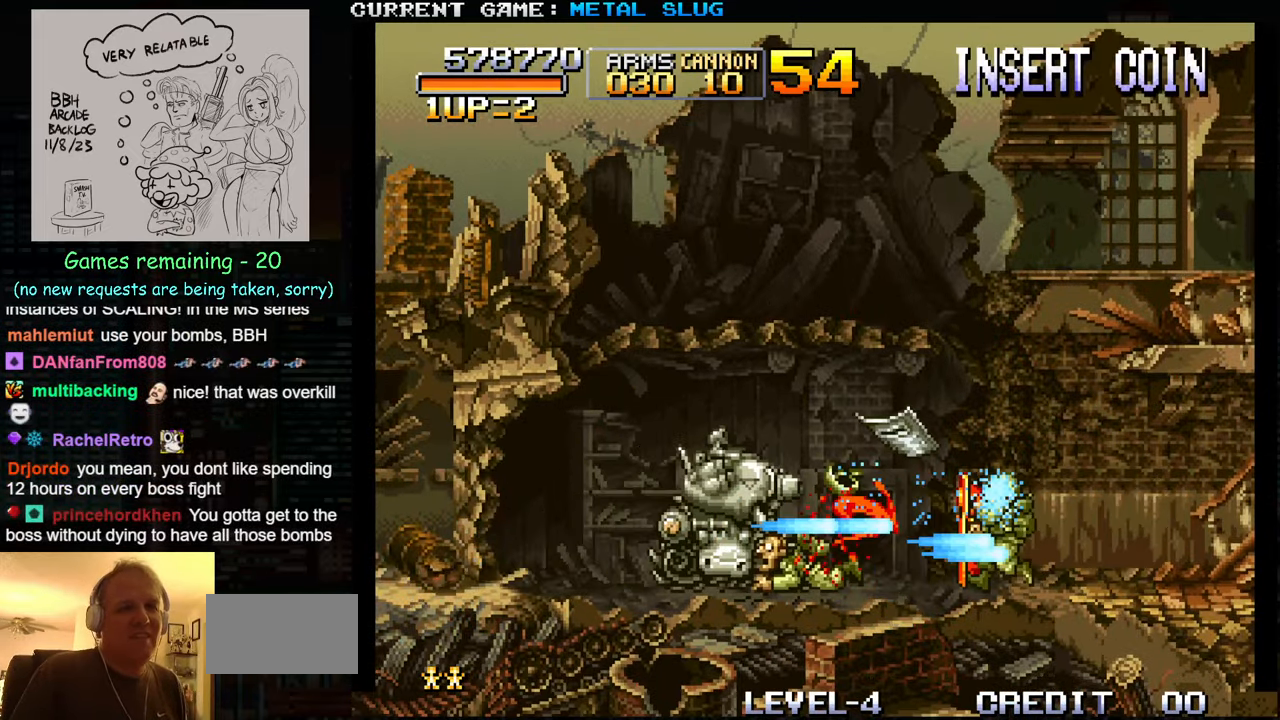
{"buttons": ["SQUARE"], "left_stick": "right", "events": [[34, "SQUARE", "up"], [117, "SQUARE", "down"], [217, "SQUARE", "up"], [300, "SQUARE", "down"], [384, "SQUARE", "up"], [467, "SQUARE", "down"]]}
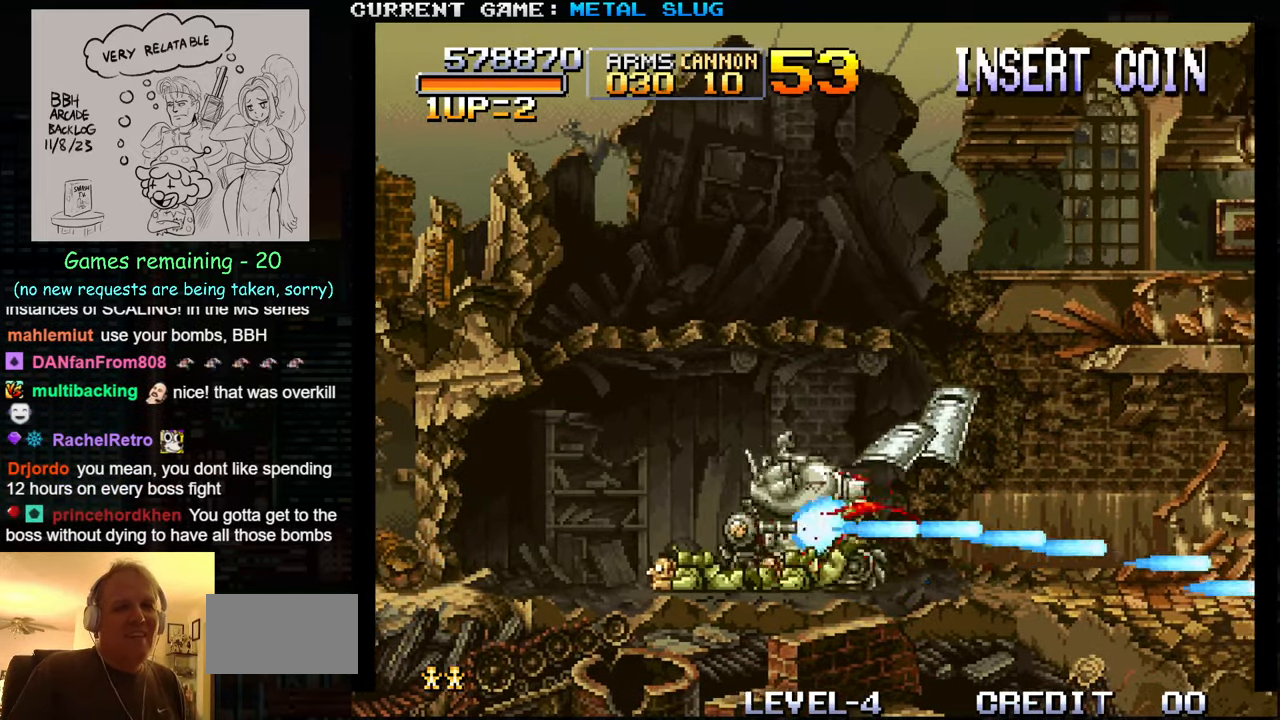
{"buttons": ["SQUARE"], "left_stick": "up-right", "events": [[50, "SQUARE", "up"], [134, "SQUARE", "down"], [234, "SQUARE", "up"], [317, "SQUARE", "down"], [367, "left_stick", "up-right"], [400, "SQUARE", "up"], [500, "SQUARE", "down"]]}
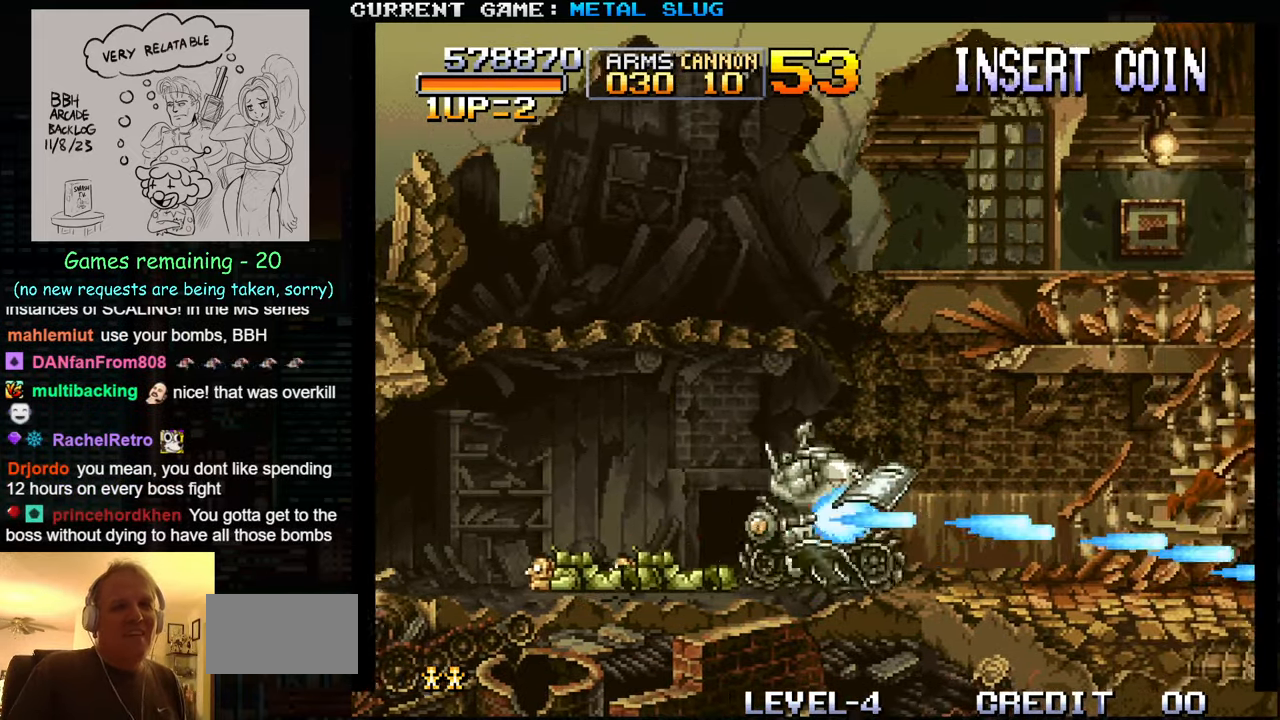
{"buttons": [], "left_stick": "up-right", "events": [[50, "SQUARE", "up"], [167, "SQUARE", "down"], [250, "SQUARE", "up"], [350, "SQUARE", "down"], [400, "SQUARE", "up"]]}